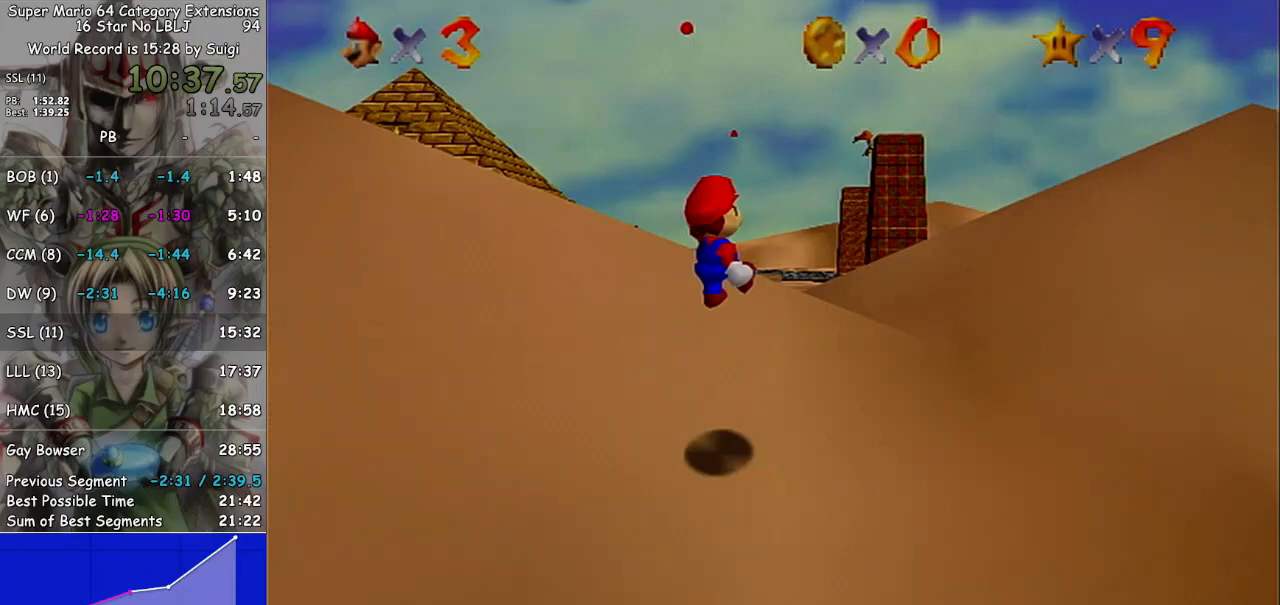
Gameplay with a controller (Nintendo layout); each line is a JSON object with the inputs held at the frame after it. "events" lists button and stick changes between this image and that frame as [ms after this image, input, new state], when the widget could be followed in between. Not read: L3 R3.
{"buttons": [], "left_stick": "up-right", "right_stick": "center", "events": [[367, "A", "up"]]}
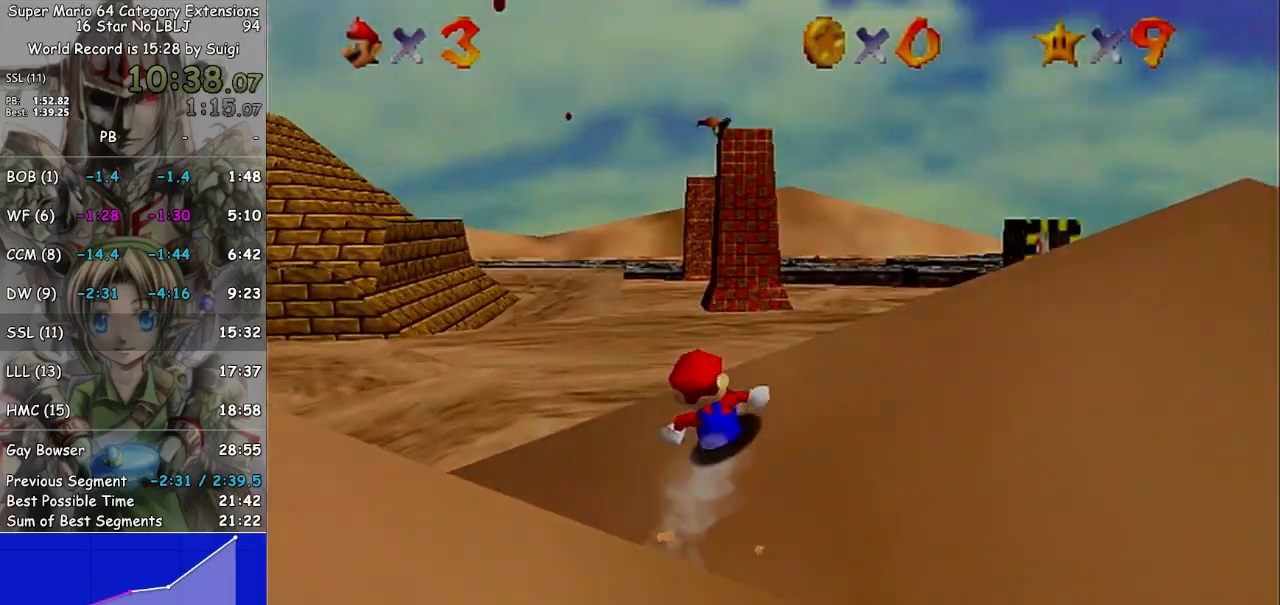
{"buttons": [], "left_stick": "up-right", "right_stick": "center", "events": []}
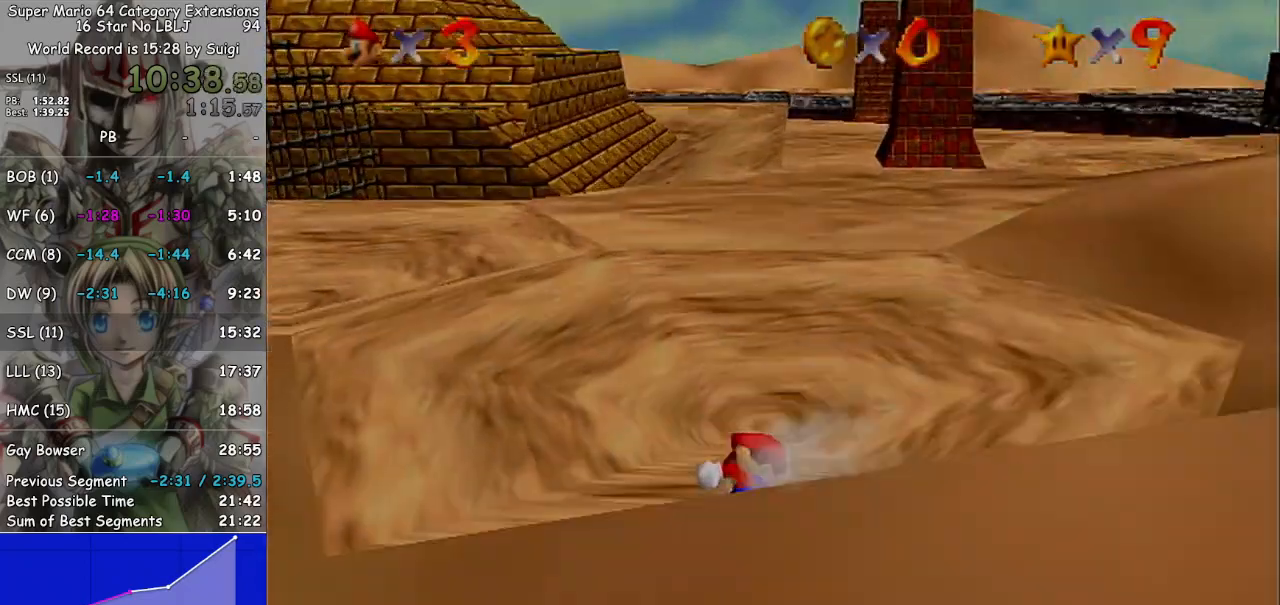
{"buttons": ["A"], "left_stick": "up-right", "right_stick": "center", "events": [[233, "A", "down"], [267, "A", "up"], [300, "A", "down"]]}
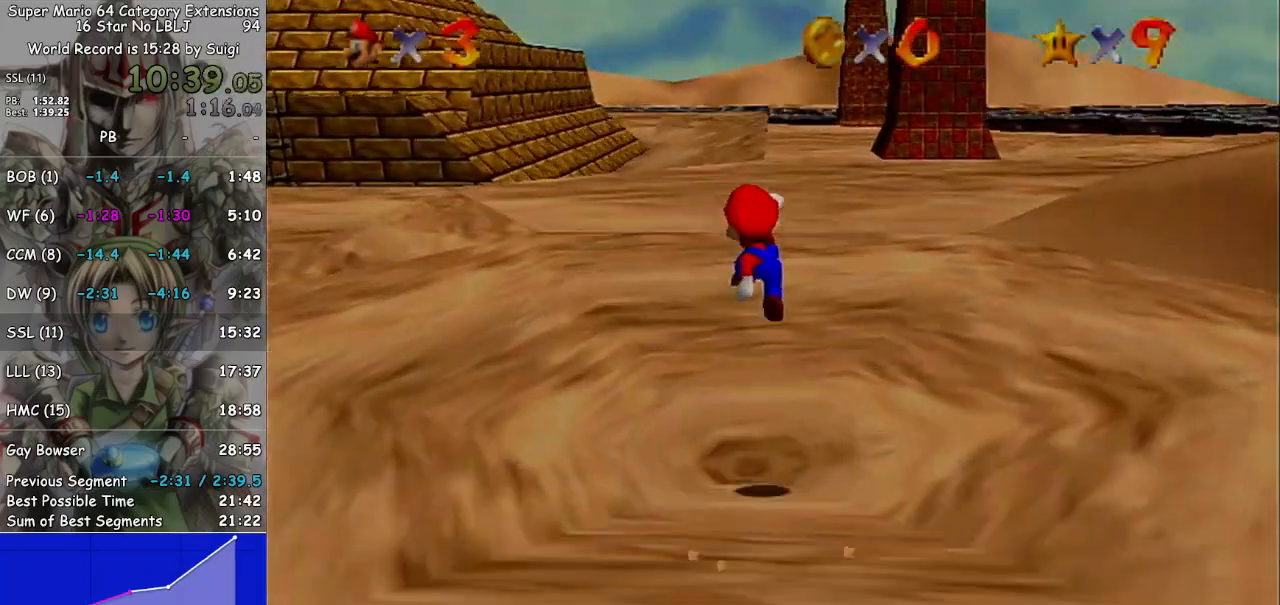
{"buttons": ["A"], "left_stick": "up-right", "right_stick": "center", "events": [[233, "B", "down"], [367, "B", "up"], [433, "A", "up"], [500, "A", "down"]]}
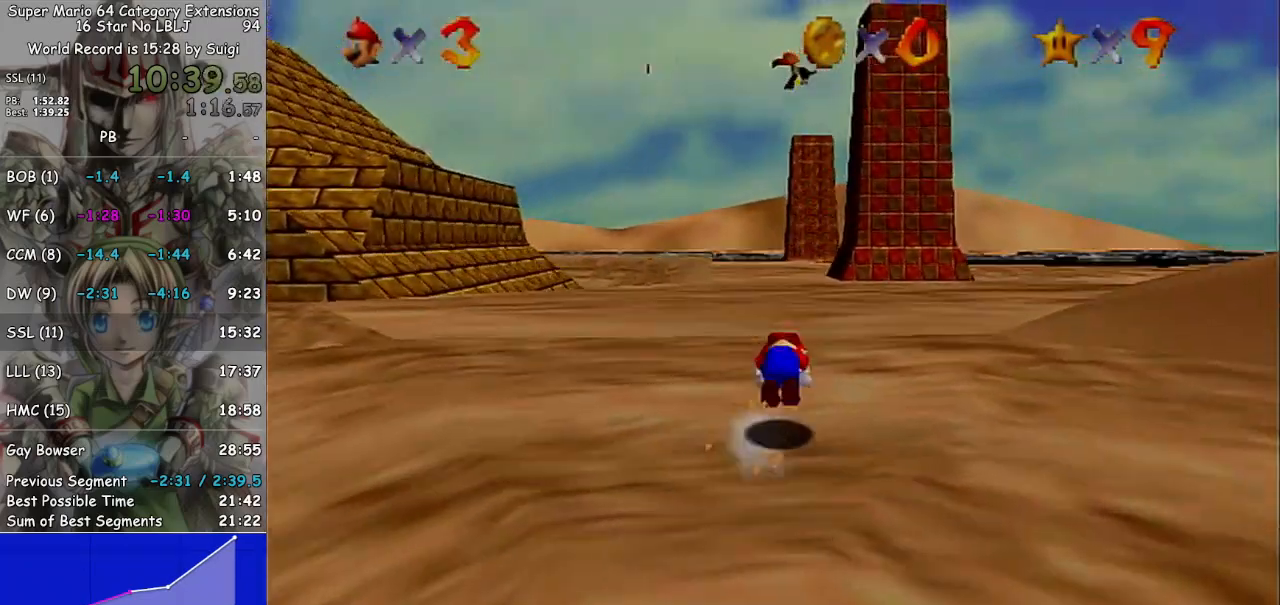
{"buttons": [], "left_stick": "up-right", "right_stick": "center", "events": [[100, "A", "up"]]}
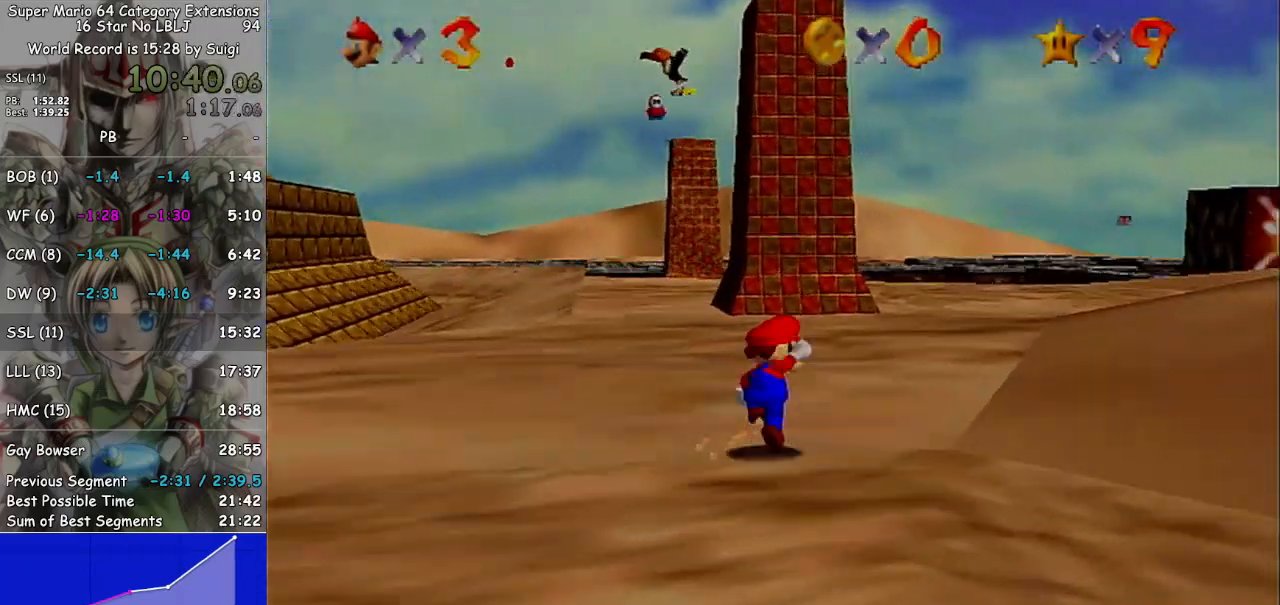
{"buttons": [], "left_stick": "up", "right_stick": "center", "events": [[33, "A", "down"], [133, "B", "down"], [200, "left_stick", "up"], [267, "B", "up"], [367, "A", "up"]]}
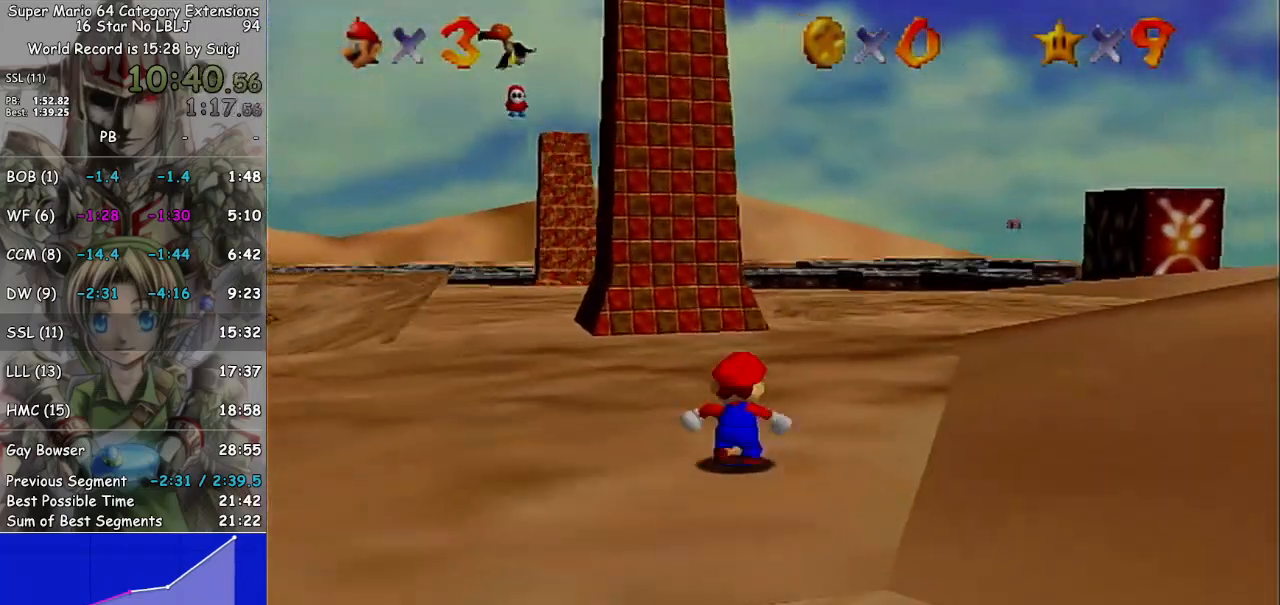
{"buttons": [], "left_stick": "up", "right_stick": "center", "events": [[133, "A", "down"], [300, "B", "down"], [333, "A", "up"], [400, "A", "down"], [433, "B", "up"], [467, "A", "up"]]}
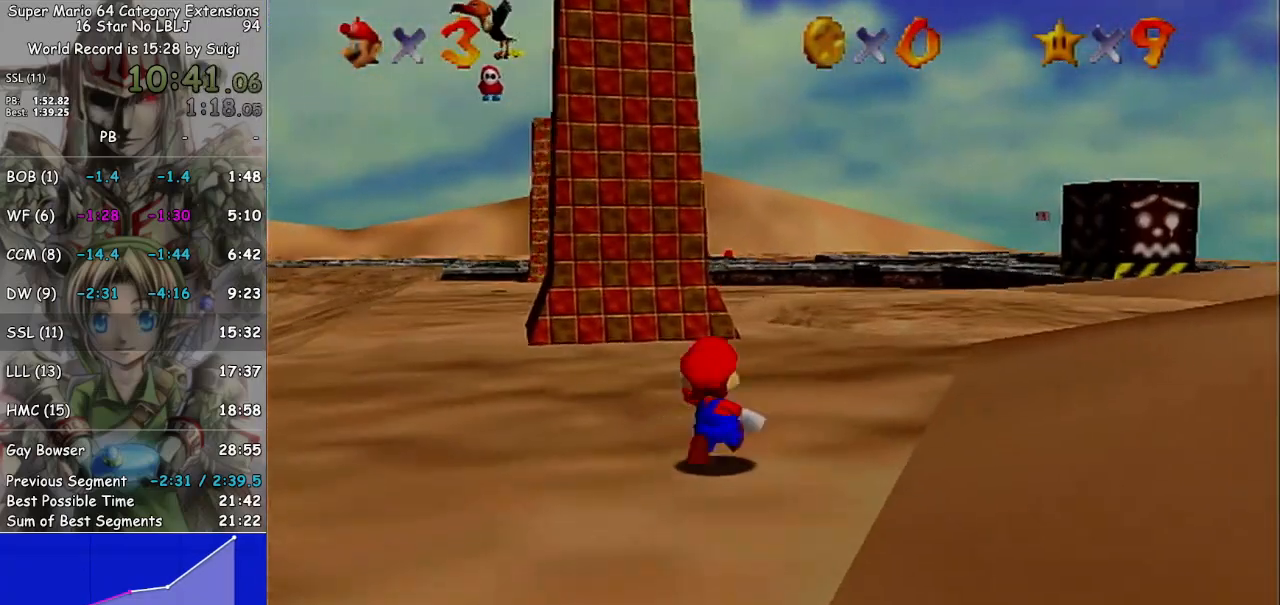
{"buttons": [], "left_stick": "up", "right_stick": "center", "events": [[67, "A", "down"], [167, "A", "up"]]}
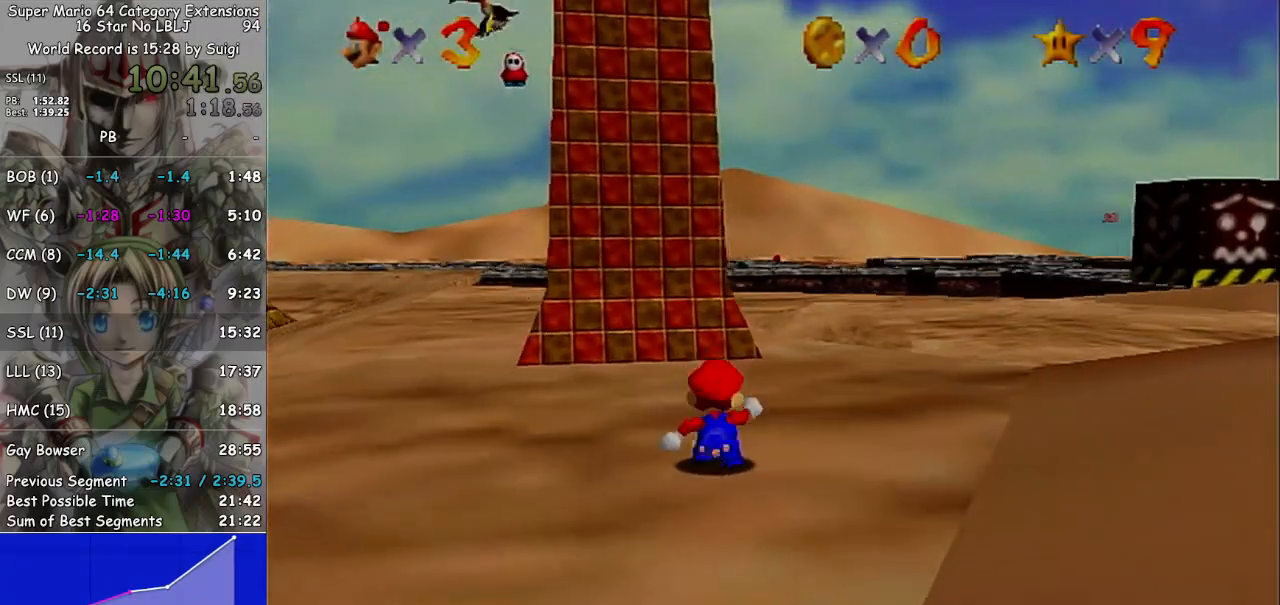
{"buttons": [], "left_stick": "up", "right_stick": "center", "events": [[67, "A", "down"], [233, "A", "up"], [367, "A", "down"], [433, "A", "up"]]}
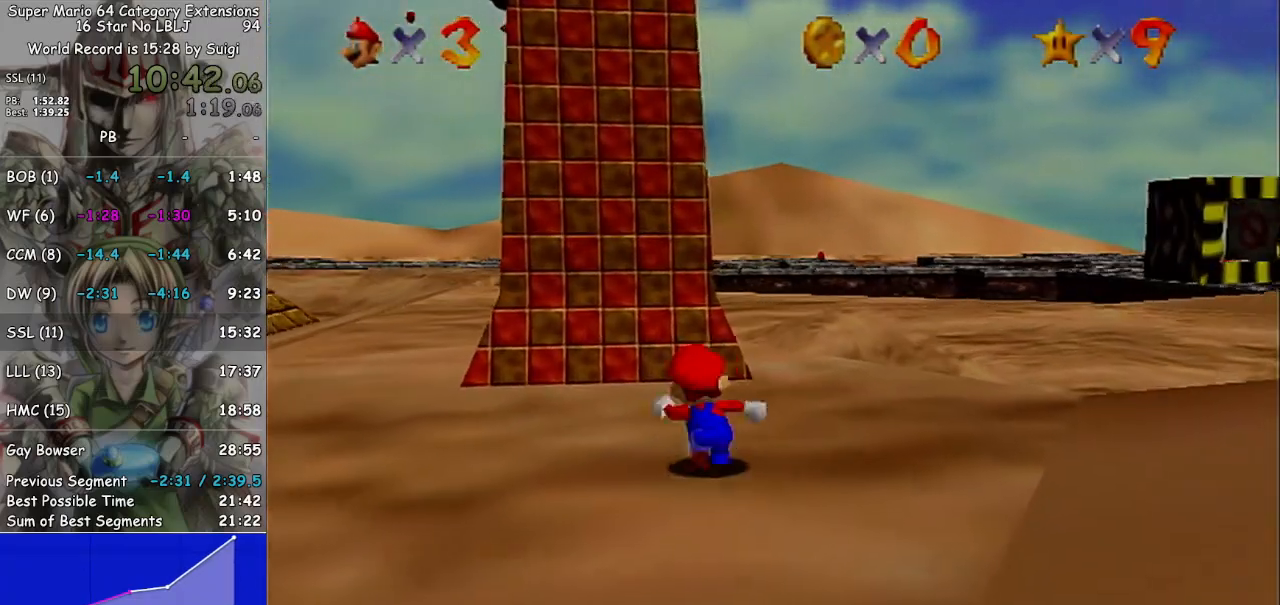
{"buttons": [], "left_stick": "up", "right_stick": "center", "events": [[33, "A", "down"], [133, "A", "up"]]}
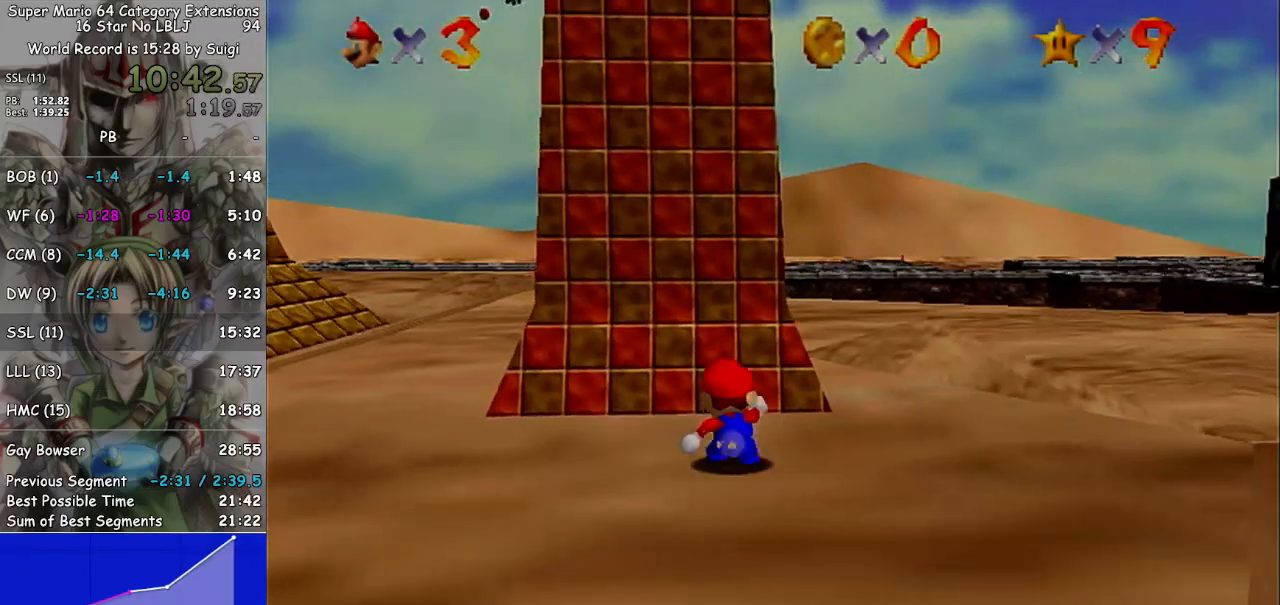
{"buttons": [], "left_stick": "up", "right_stick": "center", "events": [[167, "right_stick", "down-right"], [333, "right_stick", "center"]]}
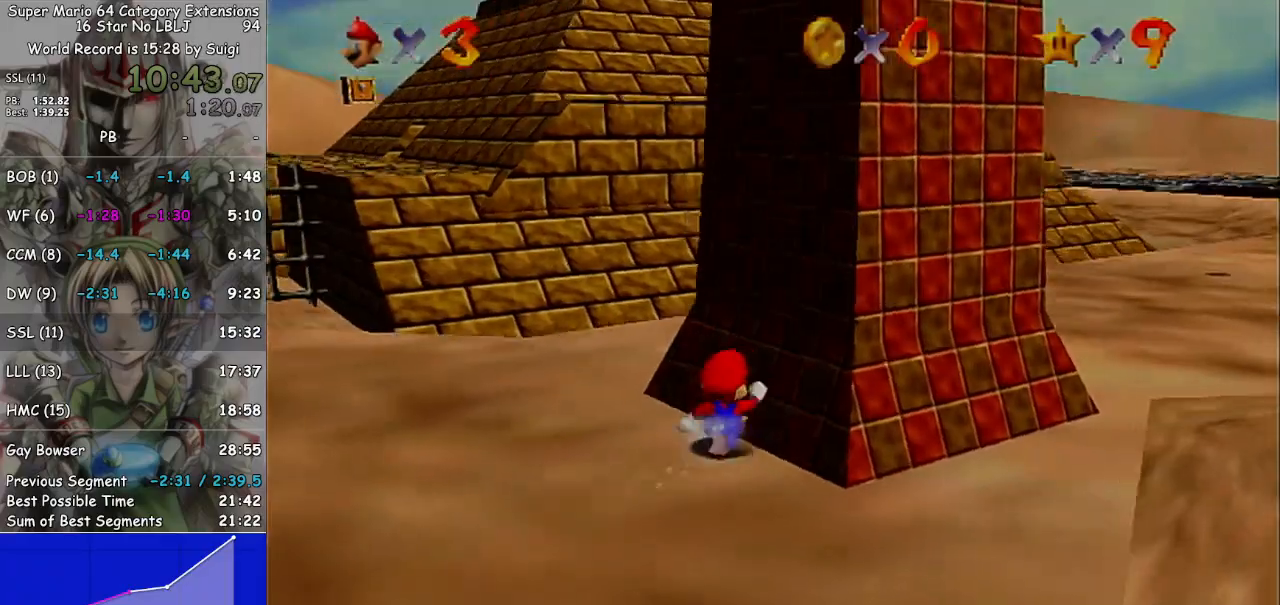
{"buttons": [], "left_stick": "up-right", "right_stick": "center", "events": [[33, "left_stick", "up-right"]]}
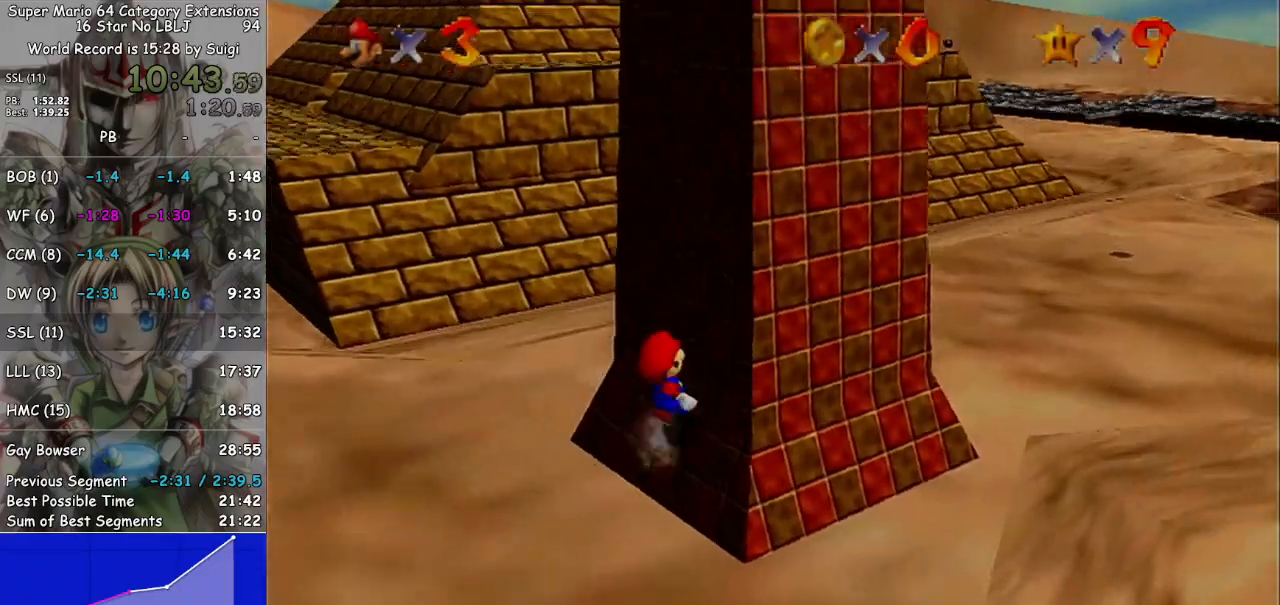
{"buttons": [], "left_stick": "up-right", "right_stick": "center", "events": []}
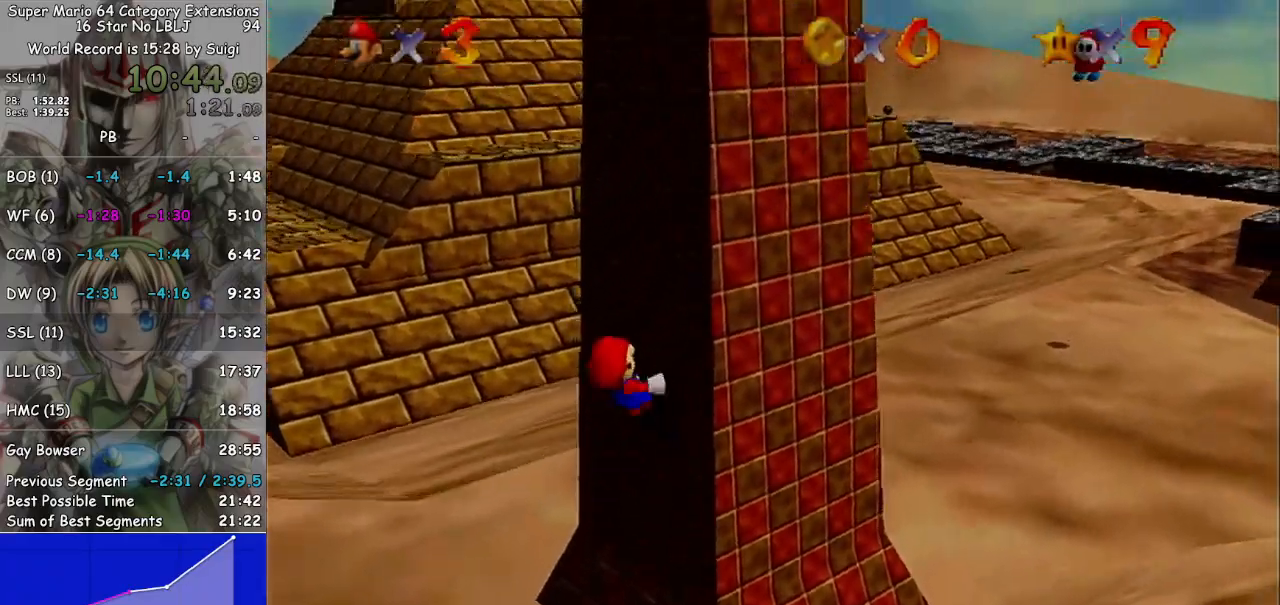
{"buttons": [], "left_stick": "center", "right_stick": "center", "events": [[100, "left_stick", "center"]]}
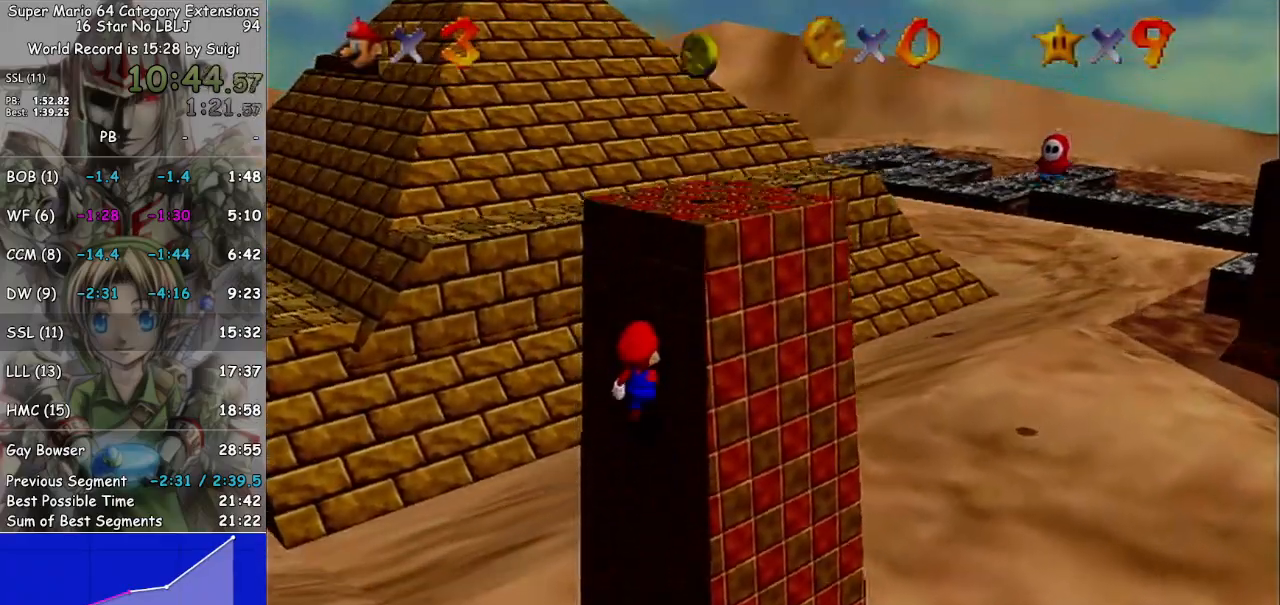
{"buttons": [], "left_stick": "up-right", "right_stick": "center", "events": [[400, "left_stick", "up-right"]]}
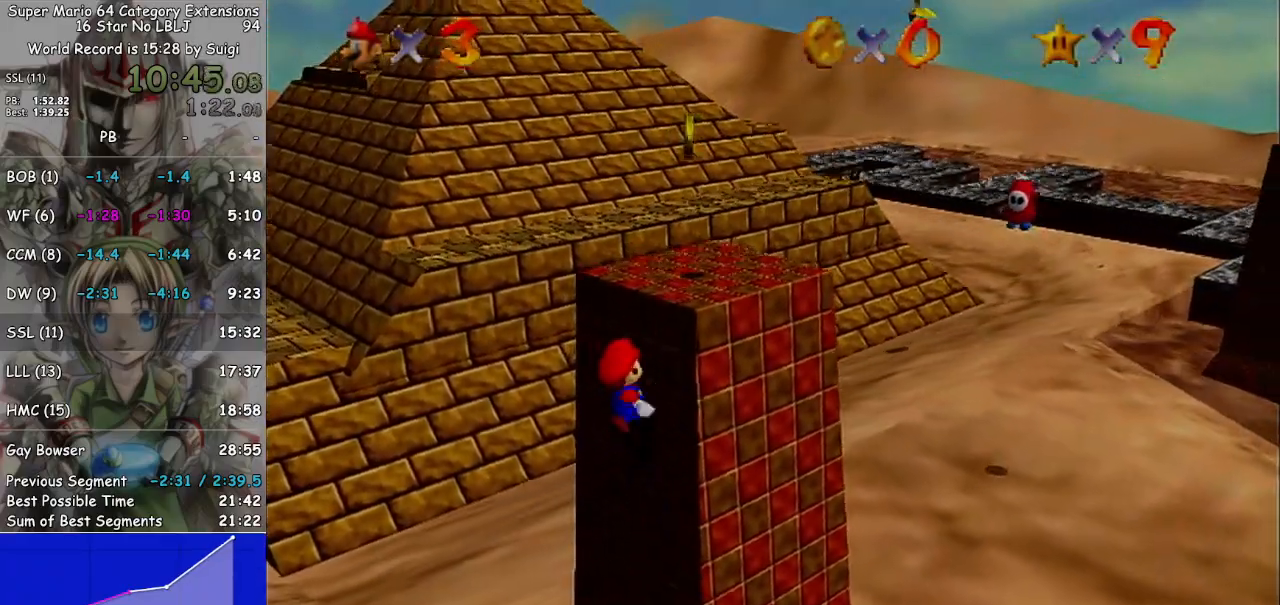
{"buttons": [], "left_stick": "up-right", "right_stick": "center", "events": []}
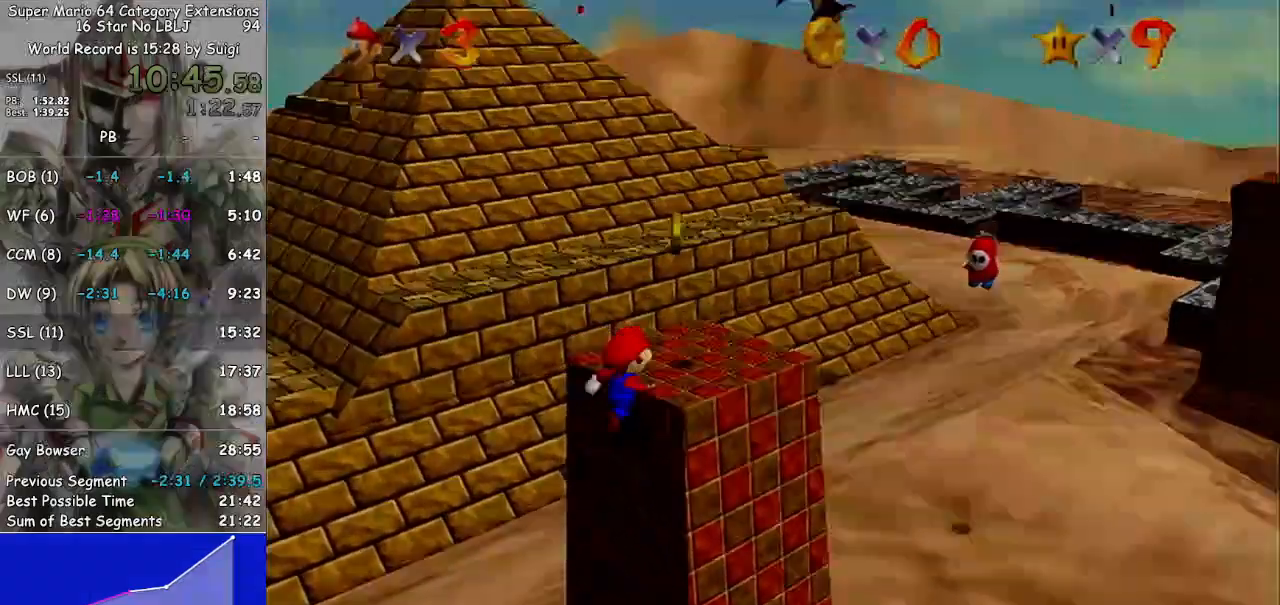
{"buttons": [], "left_stick": "center", "right_stick": "center", "events": [[133, "left_stick", "center"]]}
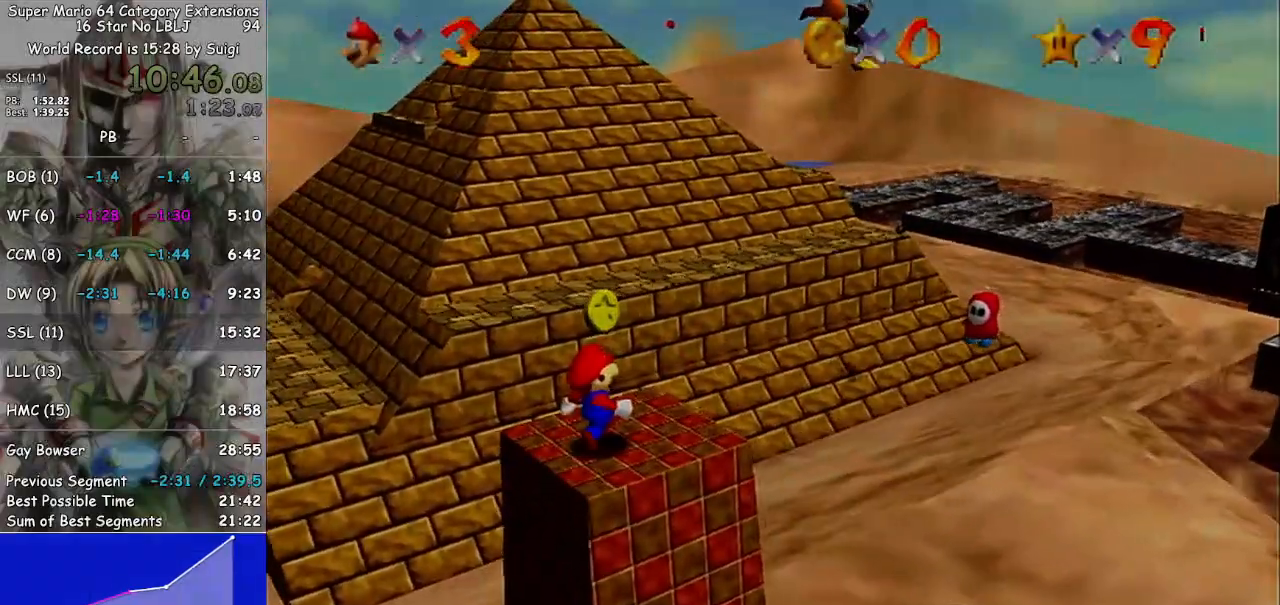
{"buttons": [], "left_stick": "up-left", "right_stick": "center", "events": [[400, "left_stick", "up-left"]]}
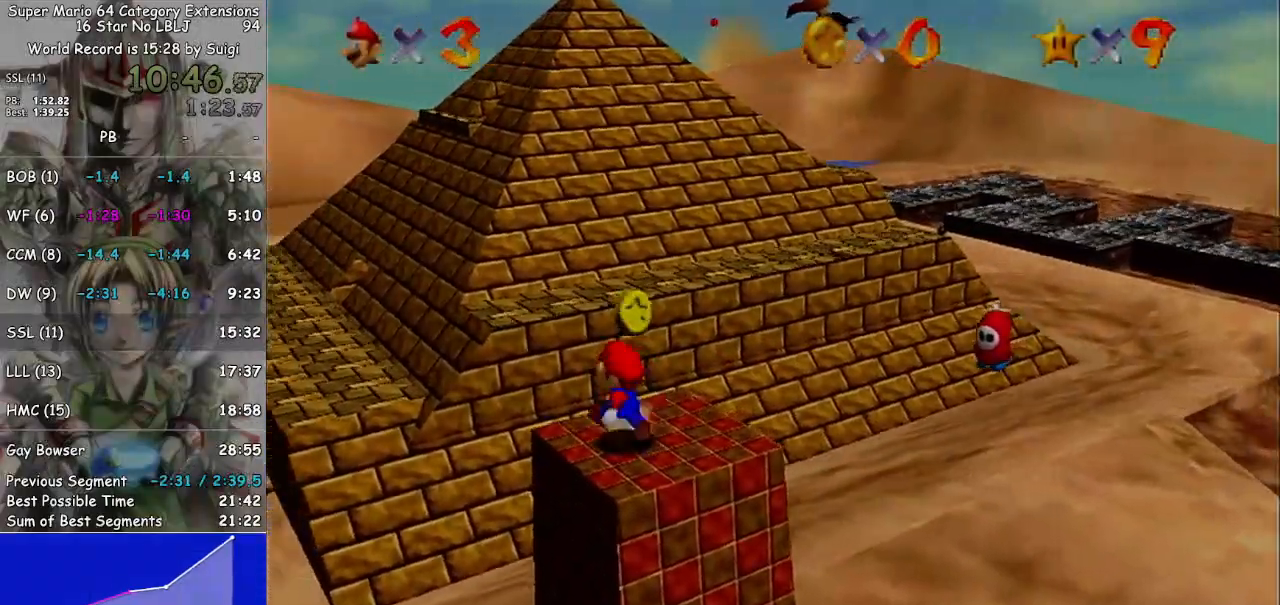
{"buttons": ["A", "L1"], "left_stick": "up-left", "right_stick": "center", "events": [[367, "L1", "down"], [467, "A", "down"]]}
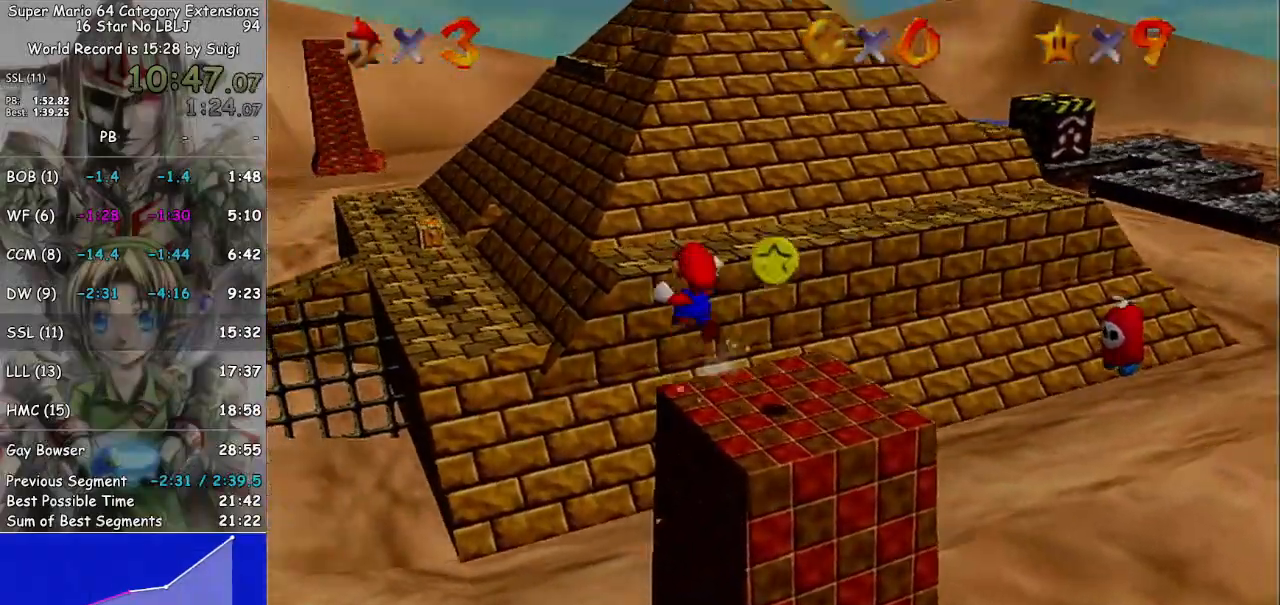
{"buttons": ["A", "L1"], "left_stick": "up-left", "right_stick": "center", "events": []}
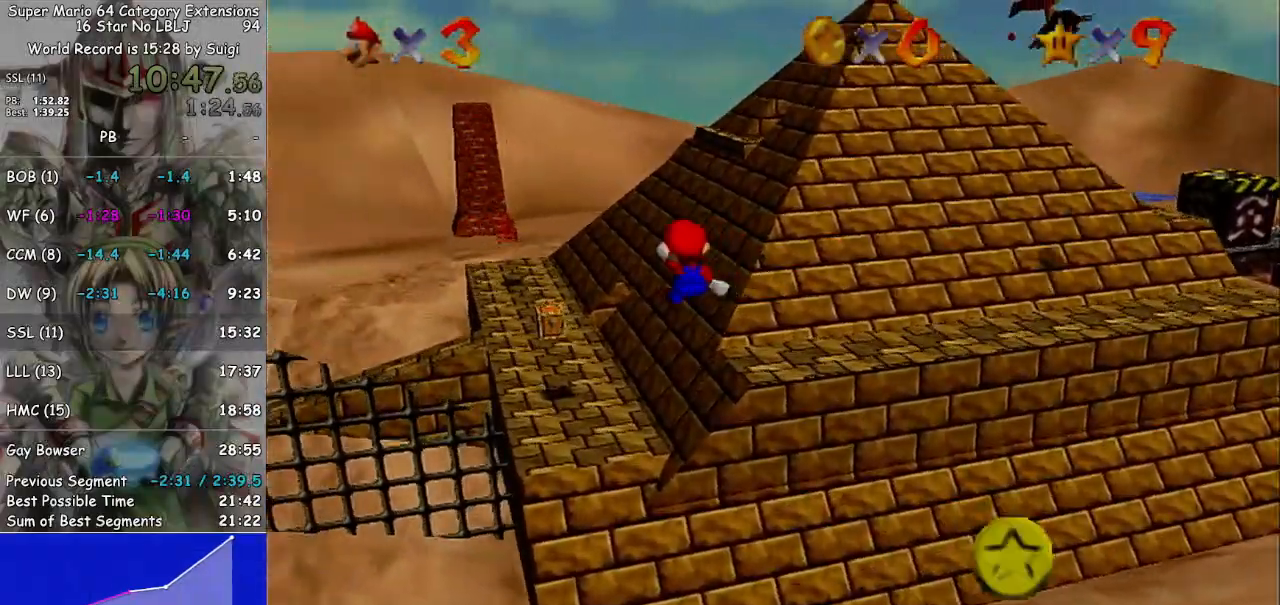
{"buttons": ["A"], "left_stick": "up", "right_stick": "center", "events": [[100, "L1", "up"], [333, "left_stick", "up"]]}
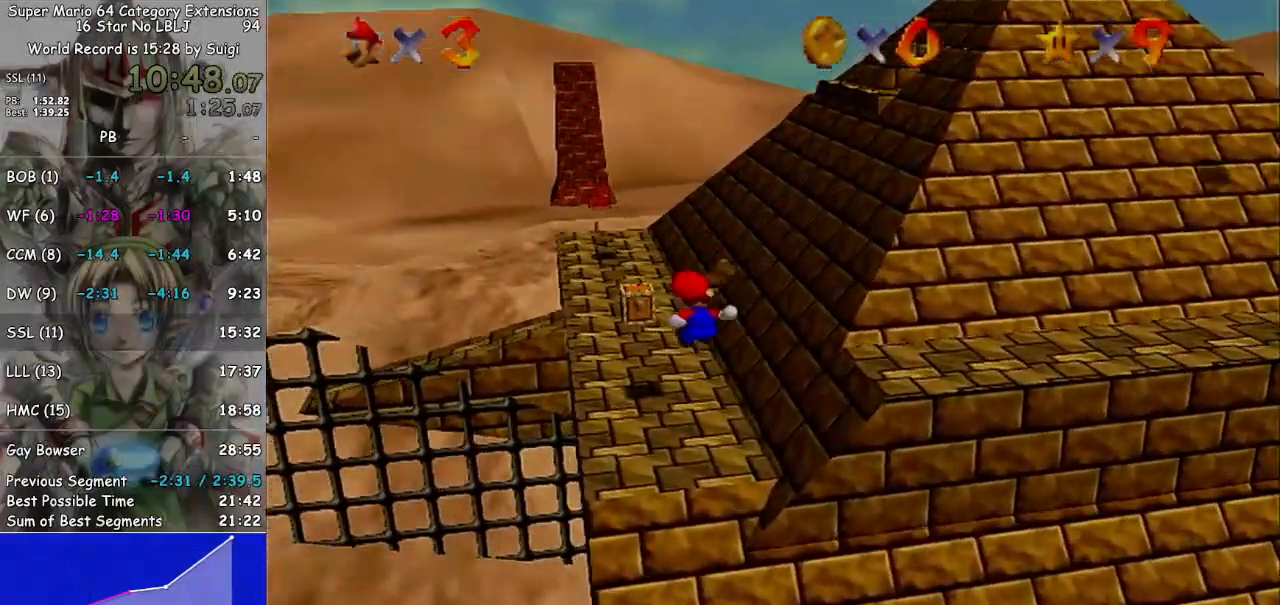
{"buttons": ["A"], "left_stick": "up", "right_stick": "center", "events": []}
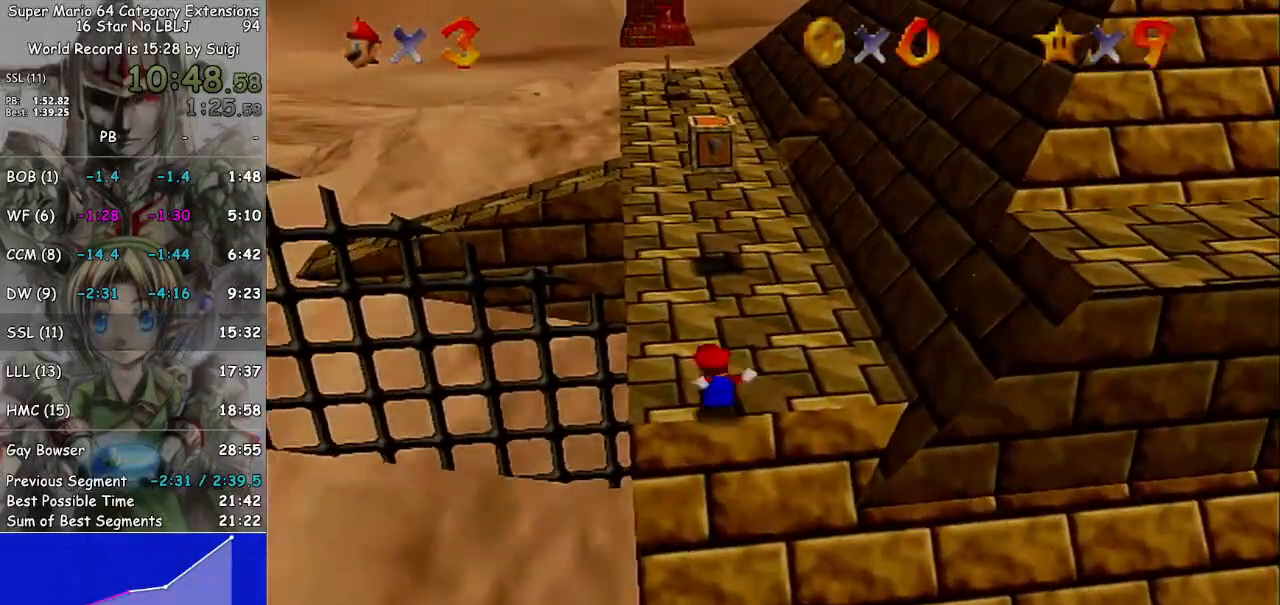
{"buttons": [], "left_stick": "up", "right_stick": "center", "events": [[200, "A", "up"], [400, "B", "down"], [500, "B", "up"]]}
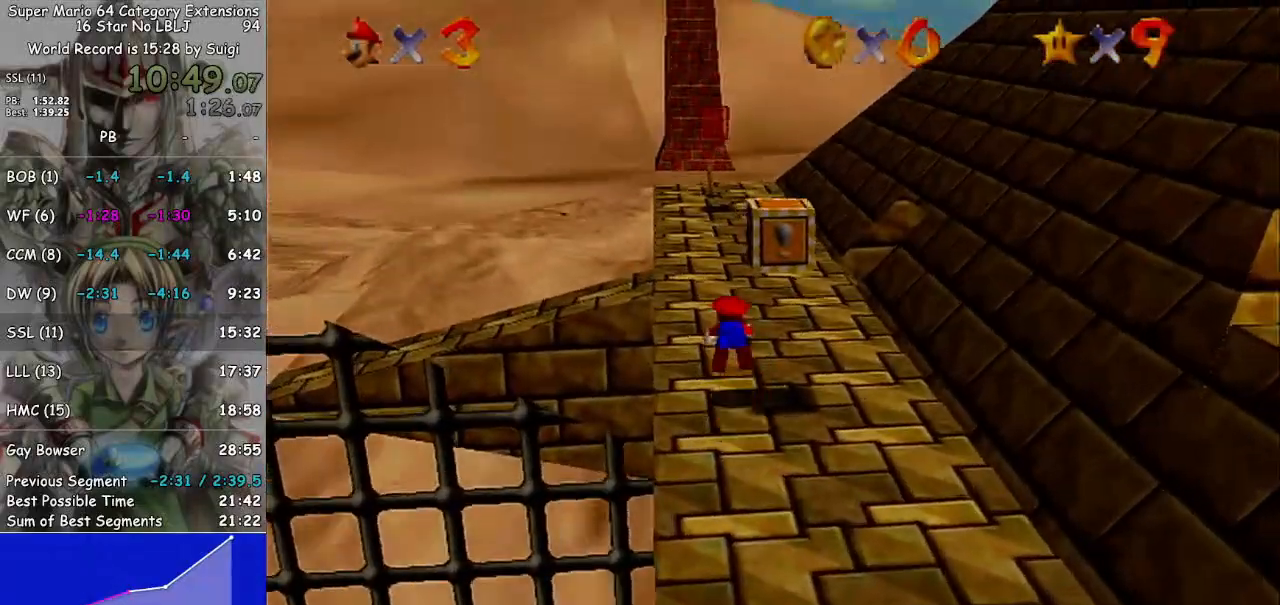
{"buttons": [], "left_stick": "up-left", "right_stick": "center", "events": [[333, "A", "down"], [433, "left_stick", "up-left"], [500, "A", "up"]]}
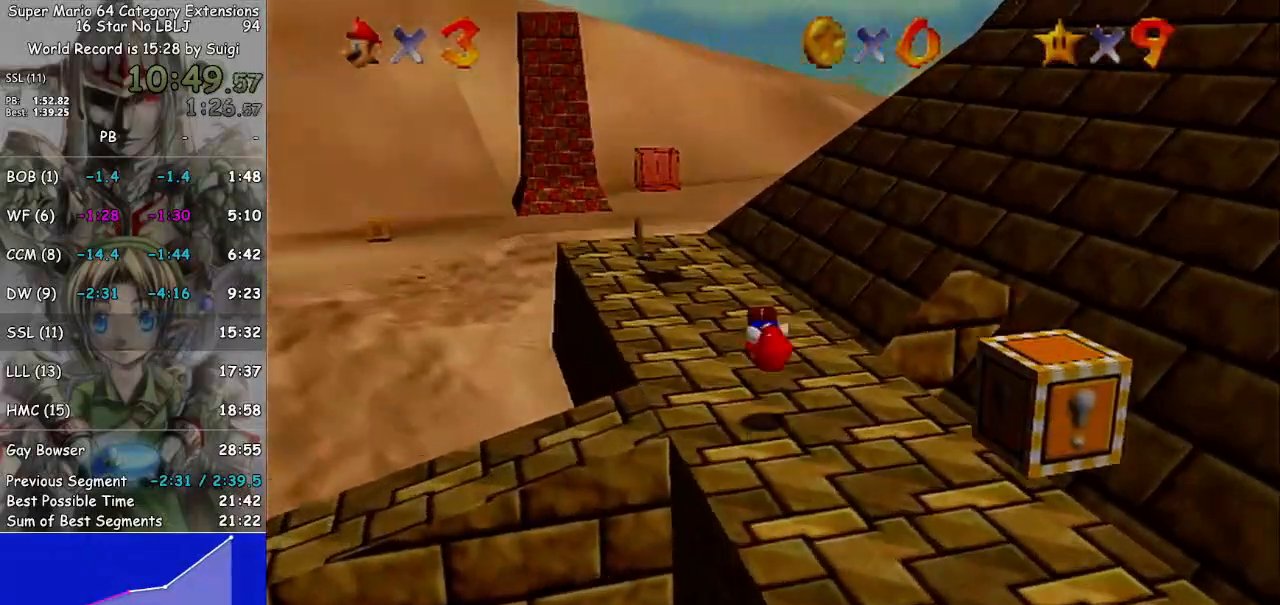
{"buttons": [], "left_stick": "up-left", "right_stick": "center", "events": []}
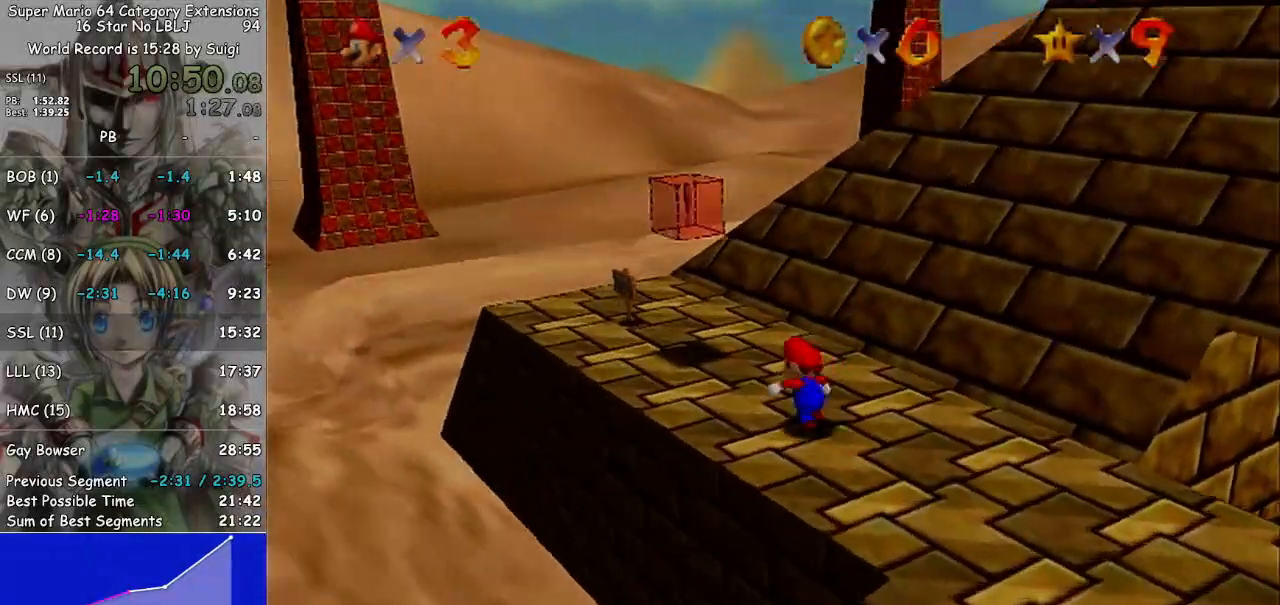
{"buttons": [], "left_stick": "up-left", "right_stick": "center", "events": []}
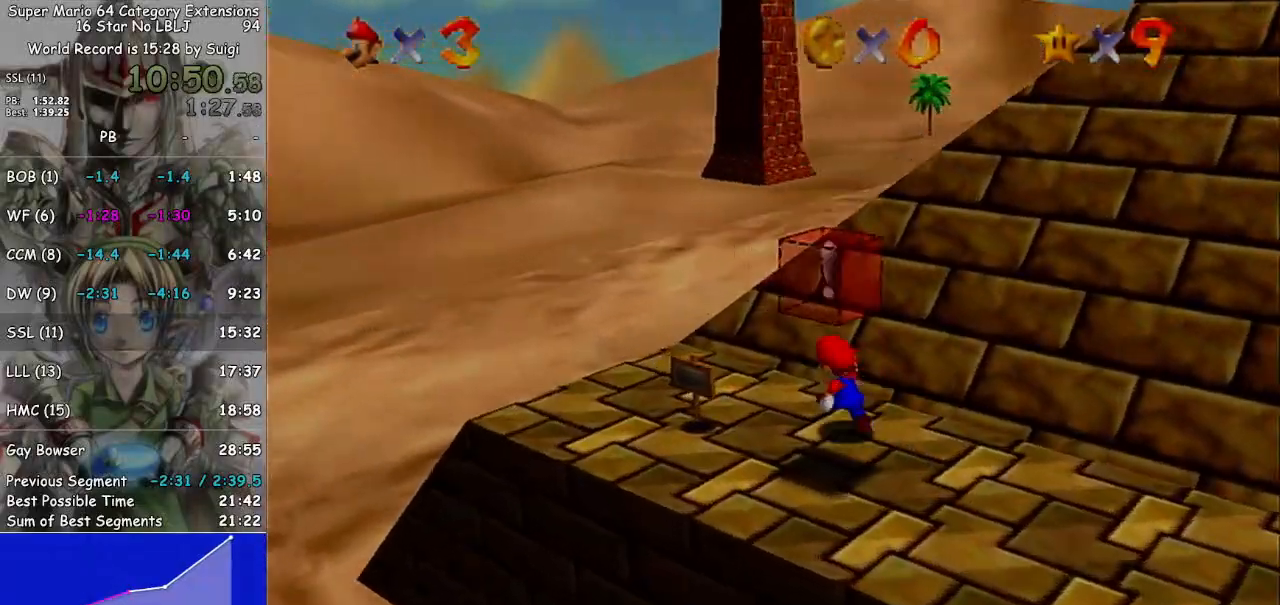
{"buttons": ["A", "L1"], "left_stick": "up-left", "right_stick": "center", "events": [[300, "left_stick", "left"], [433, "L1", "down"], [500, "A", "down"], [500, "left_stick", "up-left"]]}
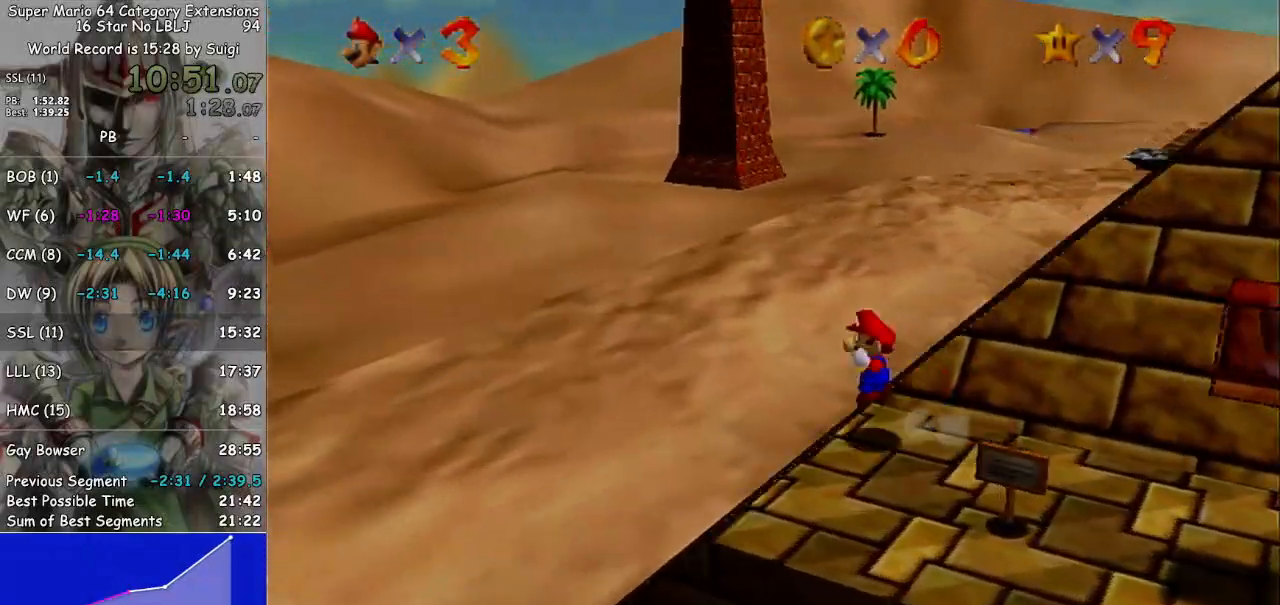
{"buttons": ["A"], "left_stick": "left", "right_stick": "center", "events": [[100, "left_stick", "left"], [167, "L1", "up"]]}